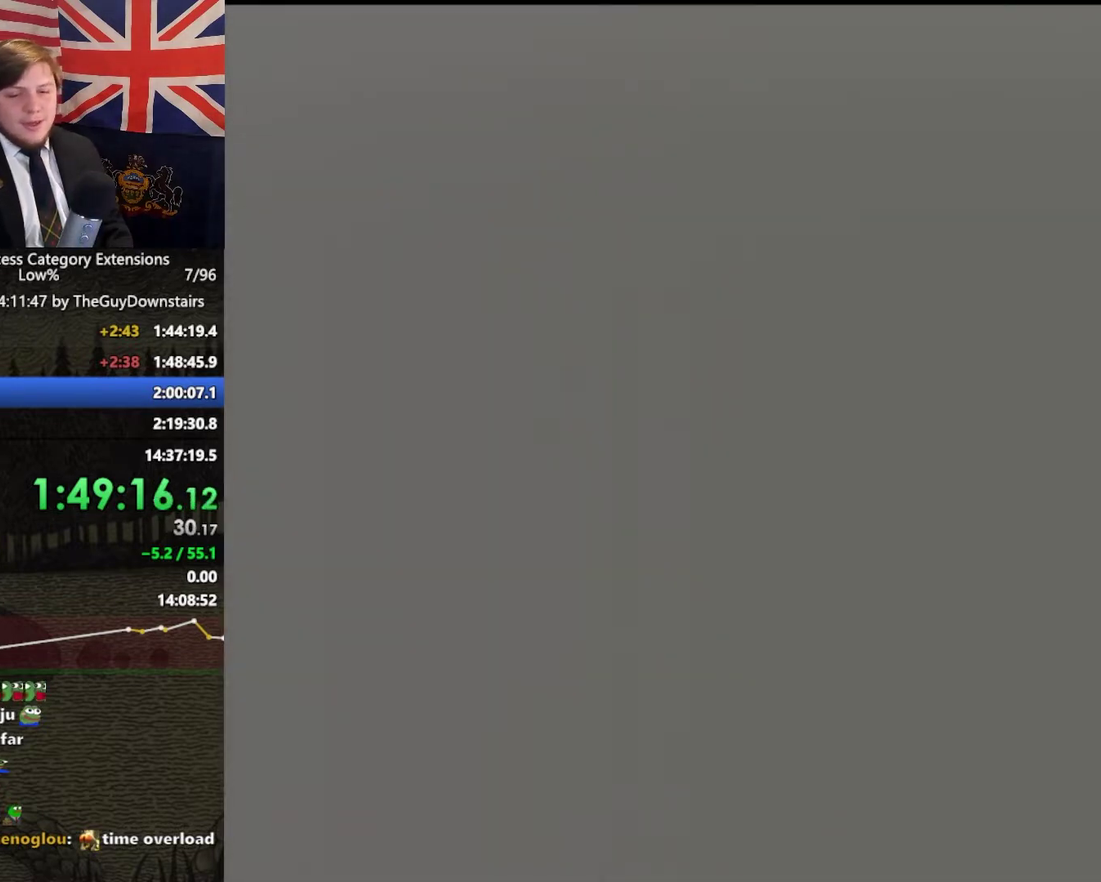
Gameplay with a controller (Nintendo layout); each line is a JSON object with the inputs held at the frame after it. "events" lists button and stick changes between this image and that frame as [ms after this image, input, new state], when the widget could be followed in between. This overlay highlights the sticks when they move; stick clicks (L3 R3) are not distinguishable. Not read: L2 L3 R3.
{"buttons": [], "left_stick": "center", "right_stick": "center", "events": [[33, "Z", "down"], [200, "Z", "up"], [367, "Z", "down"], [467, "Z", "up"]]}
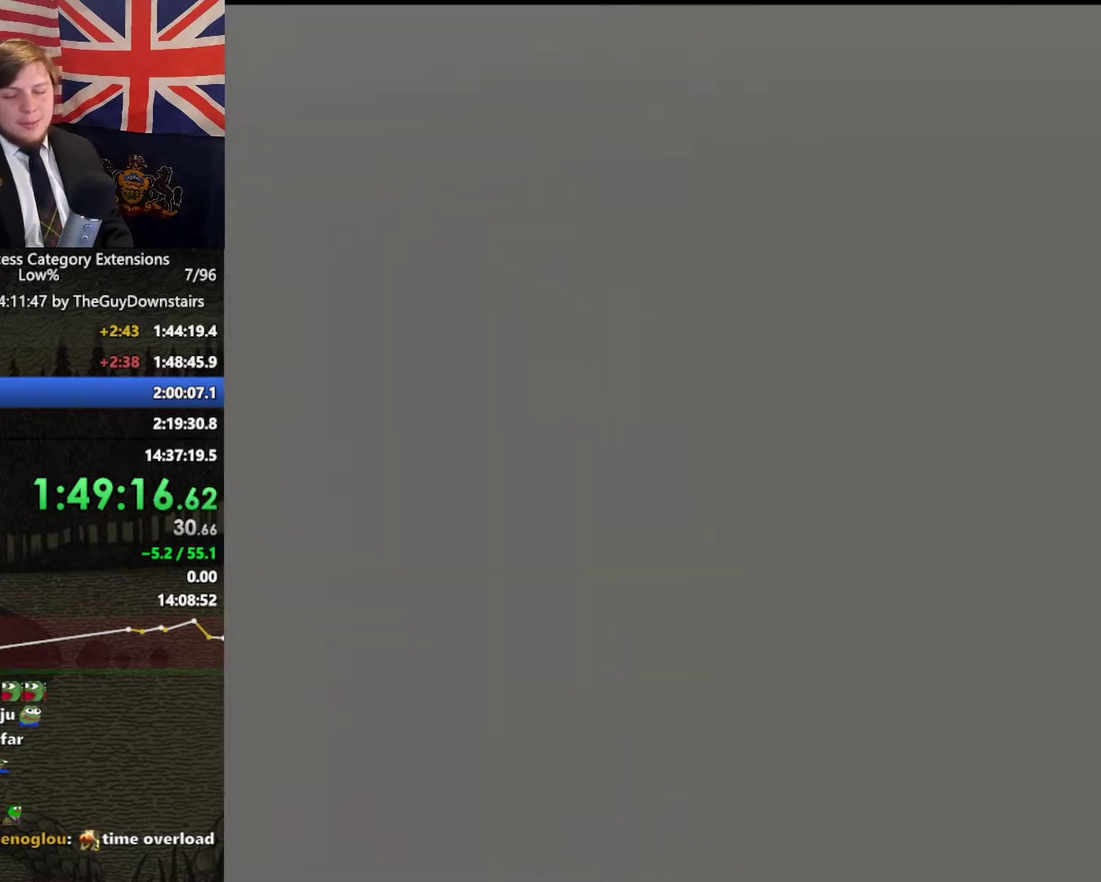
{"buttons": ["Z"], "left_stick": "center", "right_stick": "center", "events": [[67, "Z", "down"], [167, "Z", "up"], [300, "Z", "down"], [367, "Z", "up"], [500, "Z", "down"]]}
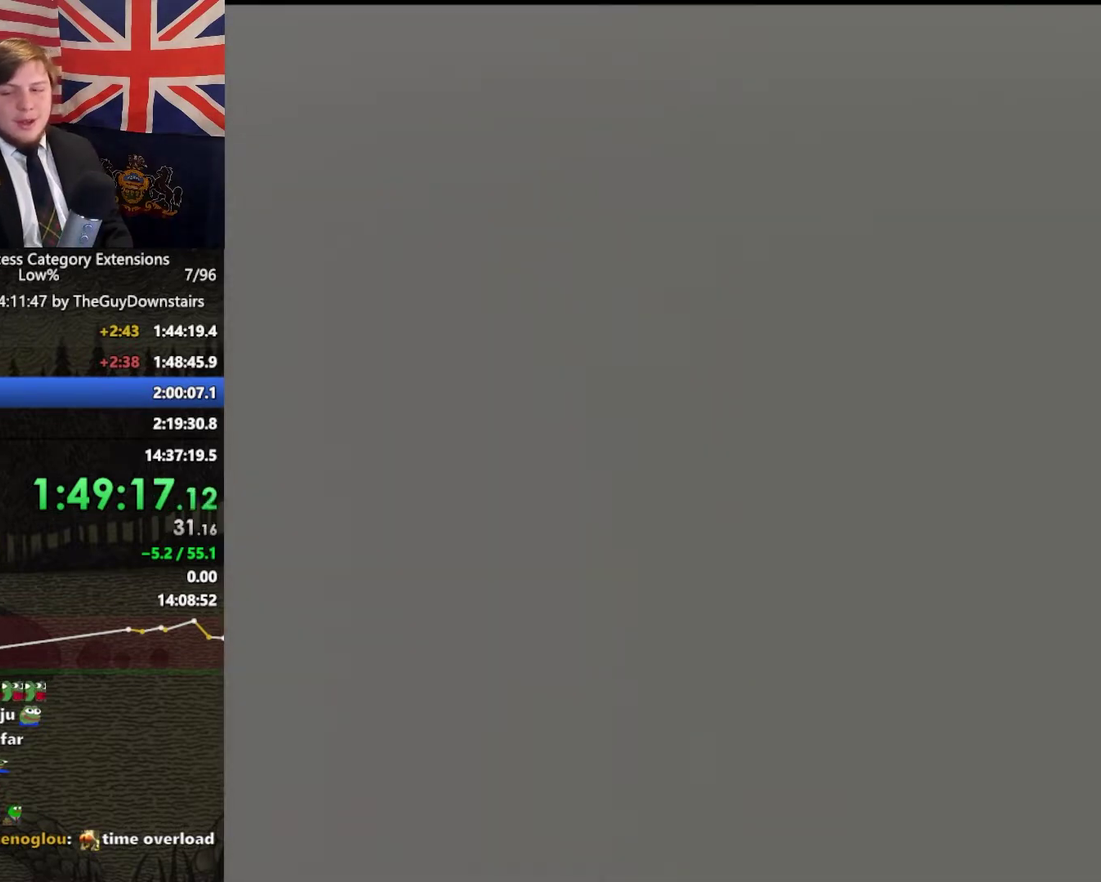
{"buttons": ["Z"], "left_stick": "center", "right_stick": "center", "events": [[100, "Z", "up"], [200, "Z", "down"]]}
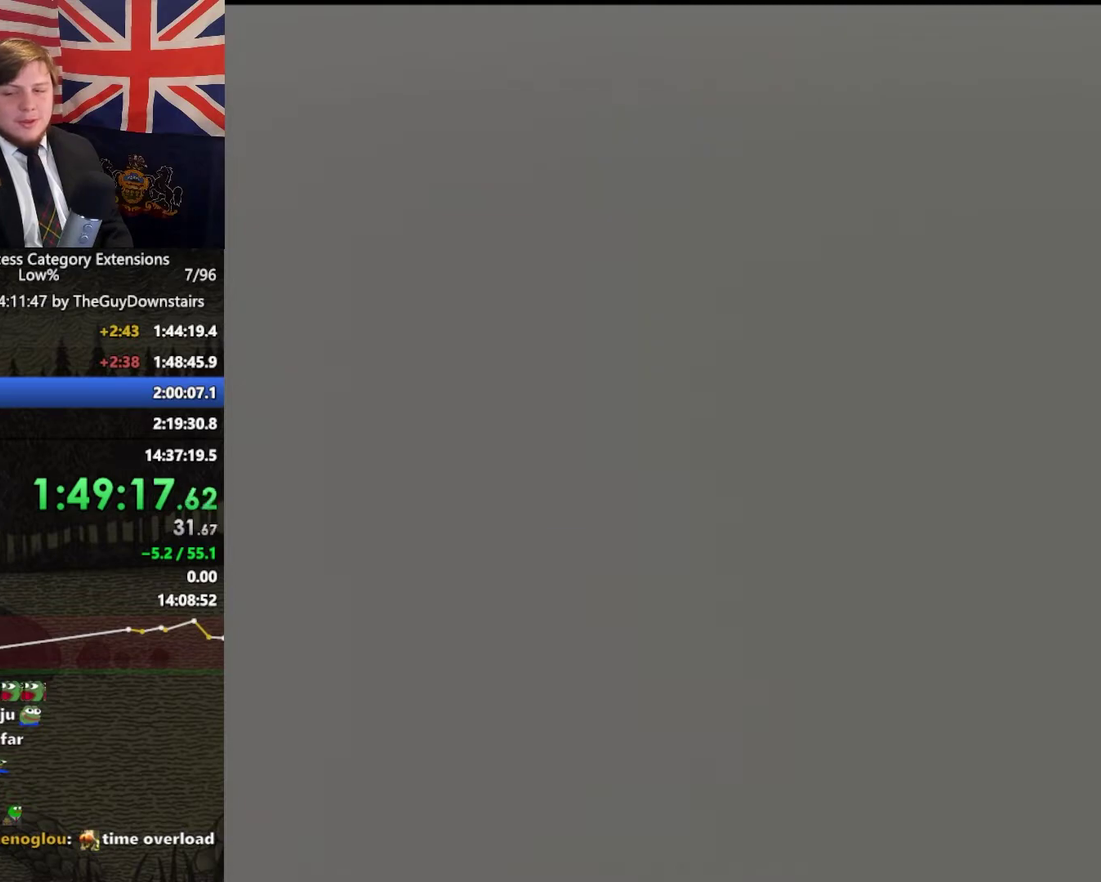
{"buttons": [], "left_stick": "center", "right_stick": "center", "events": [[33, "Z", "up"], [100, "Z", "down"], [233, "Z", "up"], [300, "Z", "down"], [400, "Z", "up"]]}
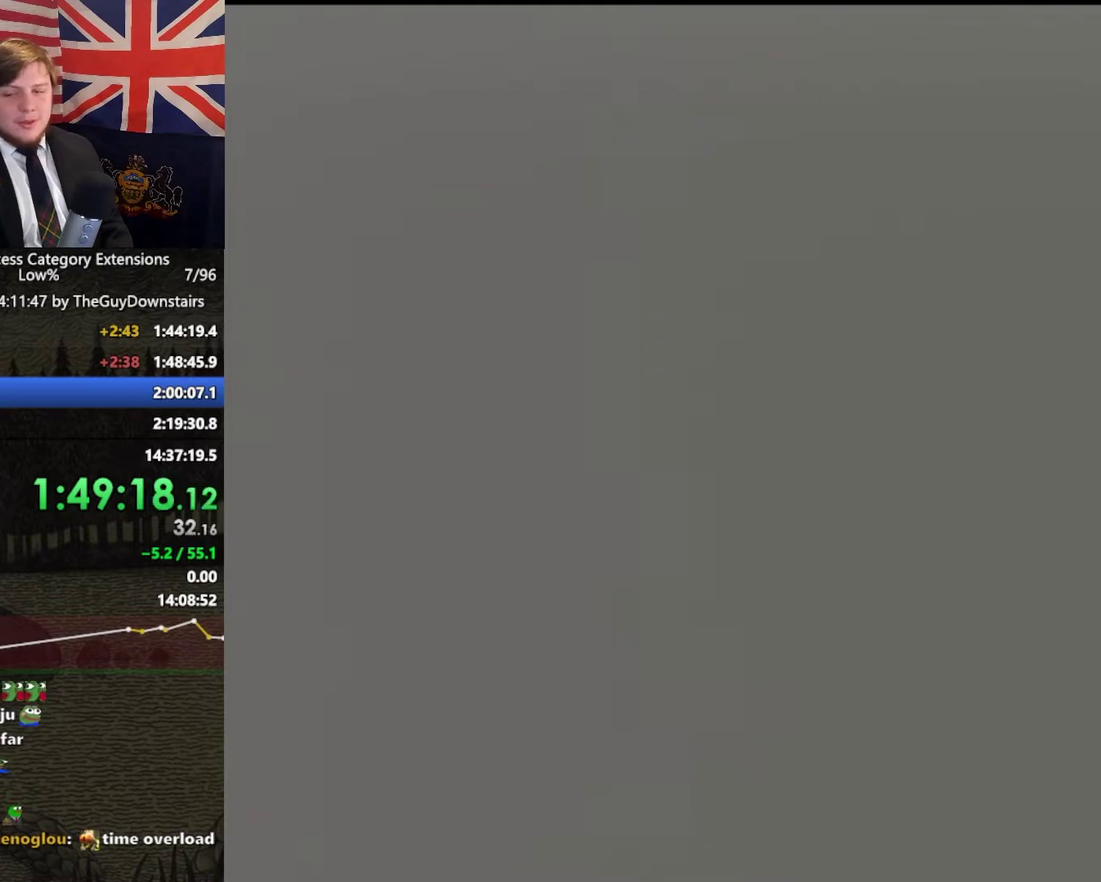
{"buttons": [], "left_stick": "center", "right_stick": "center", "events": [[200, "Z", "down"], [267, "Z", "up"], [333, "Z", "down"], [433, "Z", "up"]]}
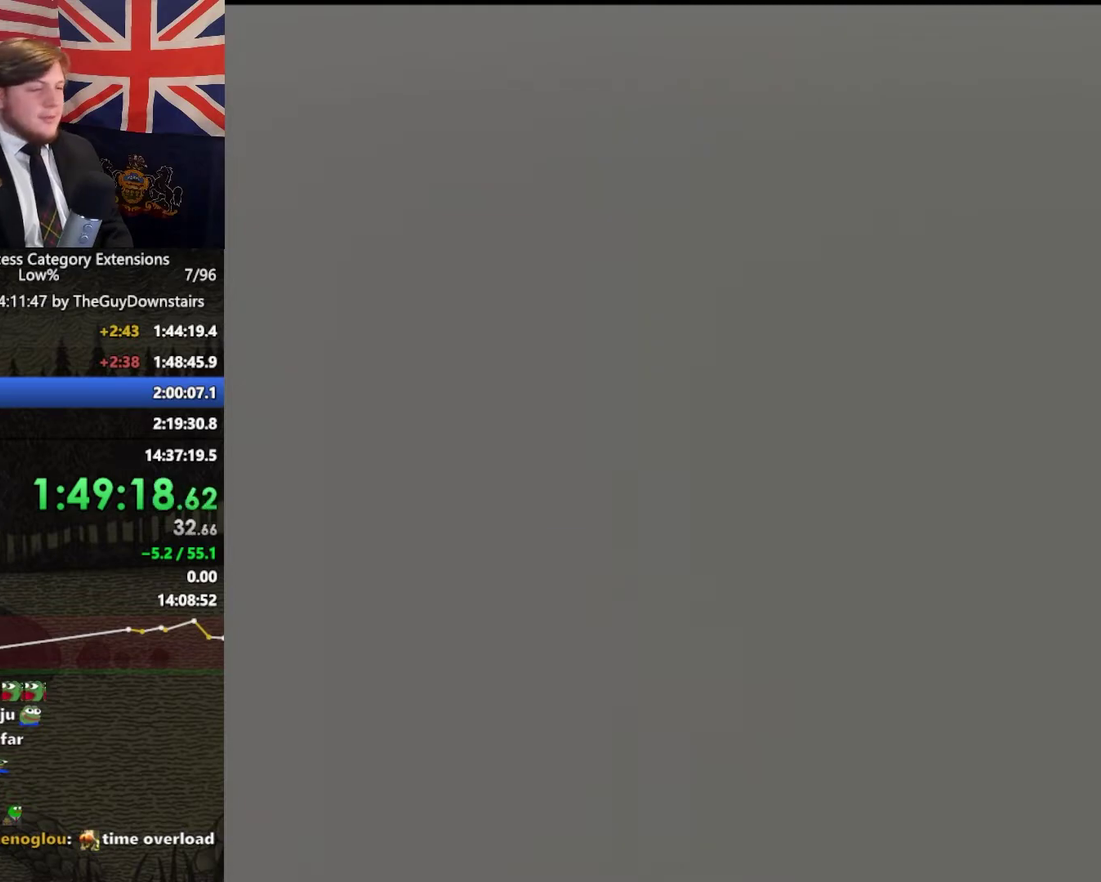
{"buttons": [], "left_stick": "center", "right_stick": "center", "events": [[33, "Z", "down"], [133, "Z", "up"], [200, "Z", "down"], [267, "Z", "up"], [367, "Z", "down"], [467, "Z", "up"]]}
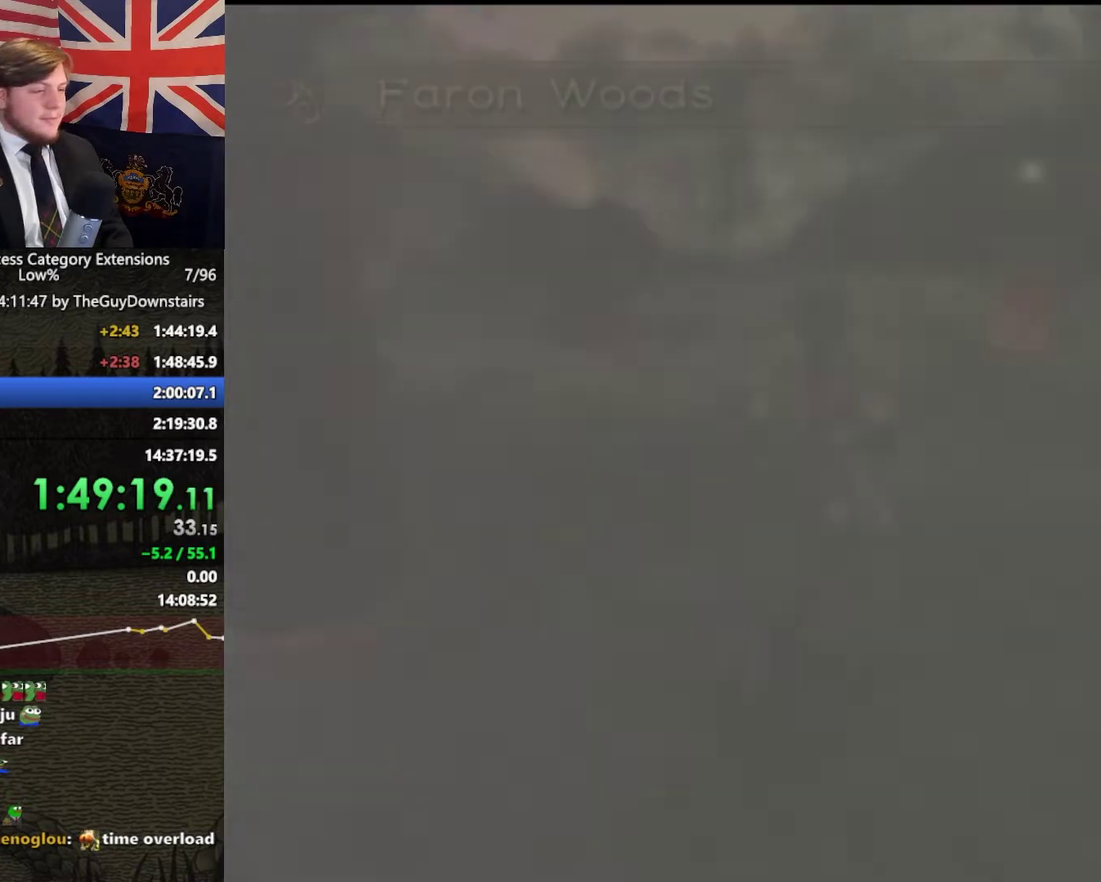
{"buttons": [], "left_stick": "center", "right_stick": "center", "events": [[67, "Z", "down"], [133, "Z", "up"], [267, "Z", "down"], [333, "Z", "up"], [400, "Z", "down"], [467, "Z", "up"]]}
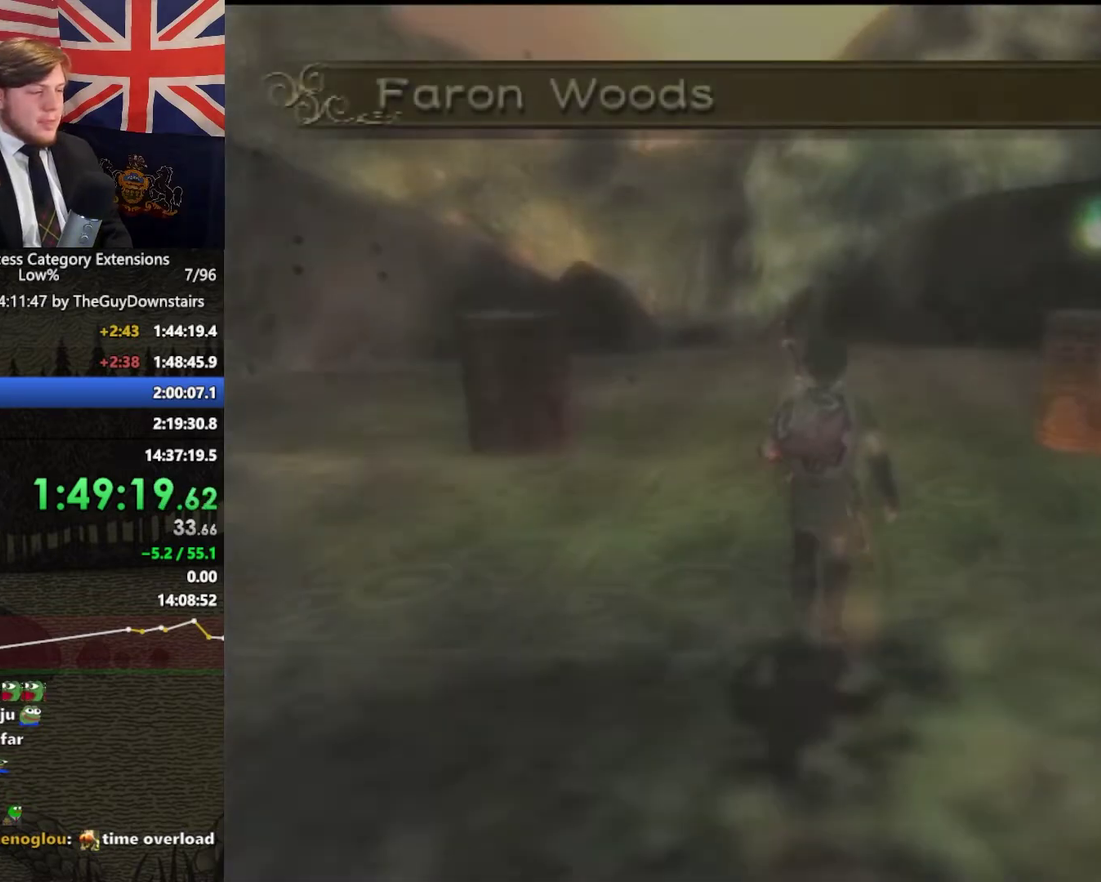
{"buttons": [], "left_stick": "down", "right_stick": "center", "events": [[67, "Z", "down"], [133, "Z", "up"], [333, "Z", "down"], [400, "Z", "up"], [500, "left_stick", "down"]]}
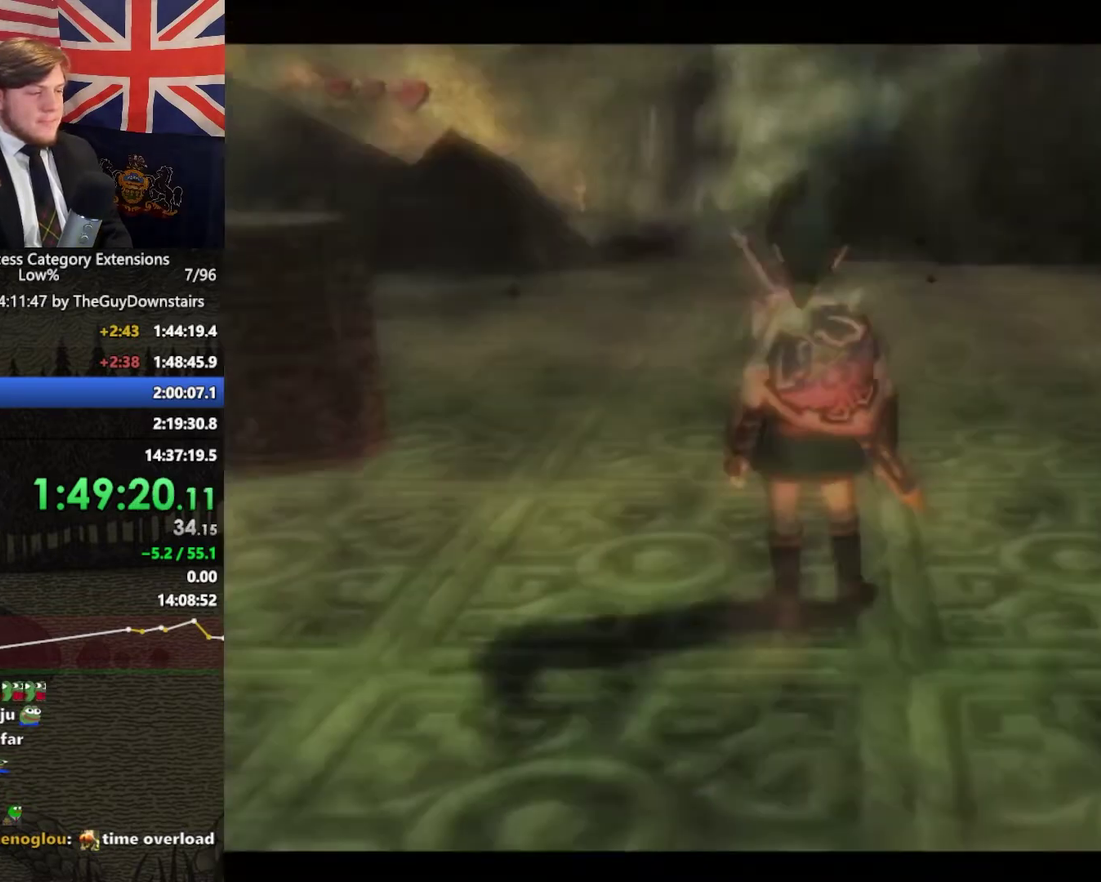
{"buttons": [], "left_stick": "down", "right_stick": "center", "events": [[133, "left_stick", "center"], [233, "left_stick", "down"], [333, "left_stick", "center"], [400, "left_stick", "down"]]}
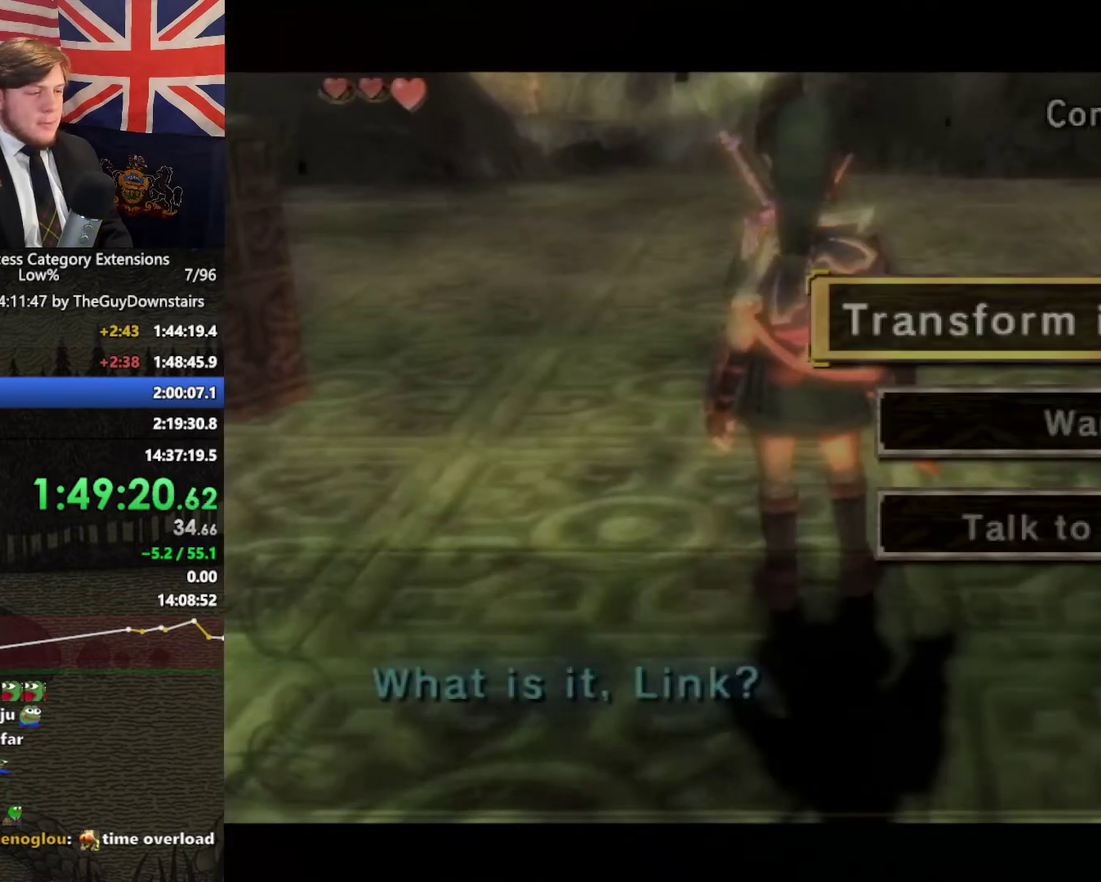
{"buttons": ["A"], "left_stick": "center", "right_stick": "center", "events": [[33, "left_stick", "center"], [133, "left_stick", "down"], [300, "left_stick", "center"], [467, "A", "down"]]}
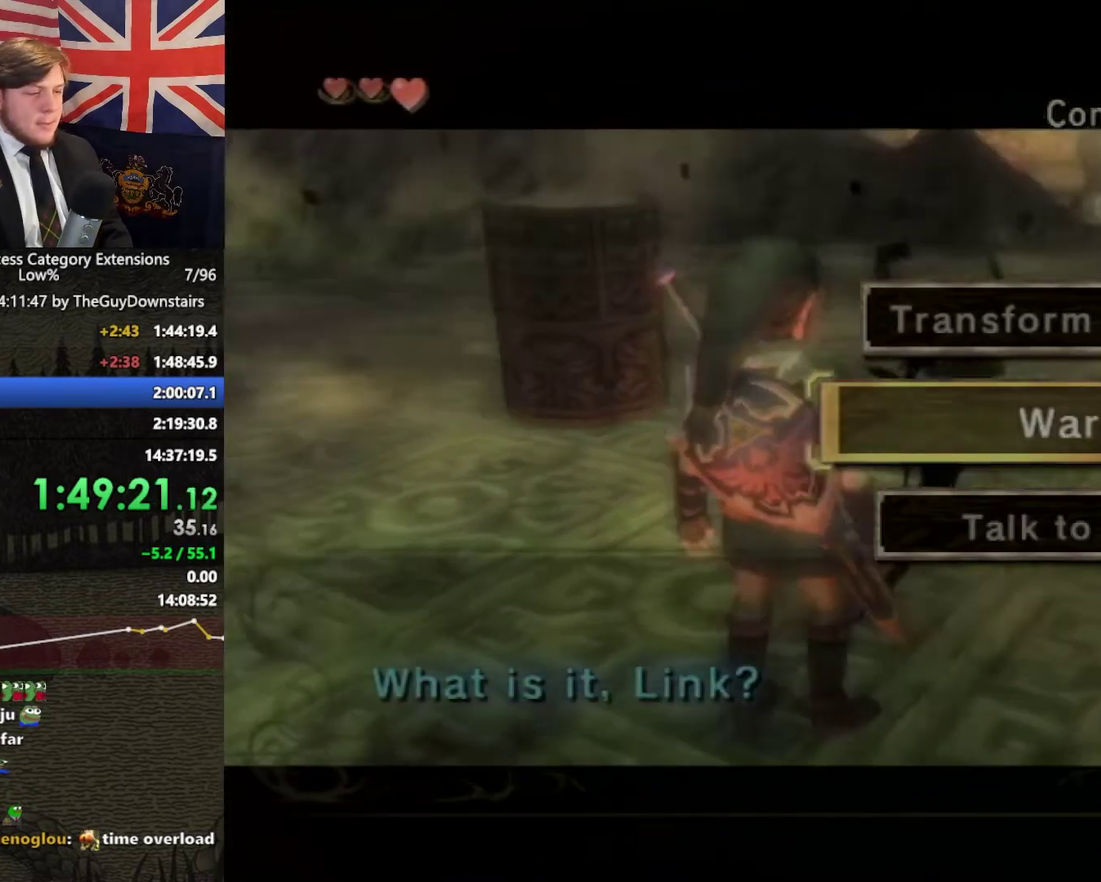
{"buttons": [], "left_stick": "down-right", "right_stick": "center", "events": [[33, "A", "up"], [100, "left_stick", "right"], [233, "left_stick", "down-right"]]}
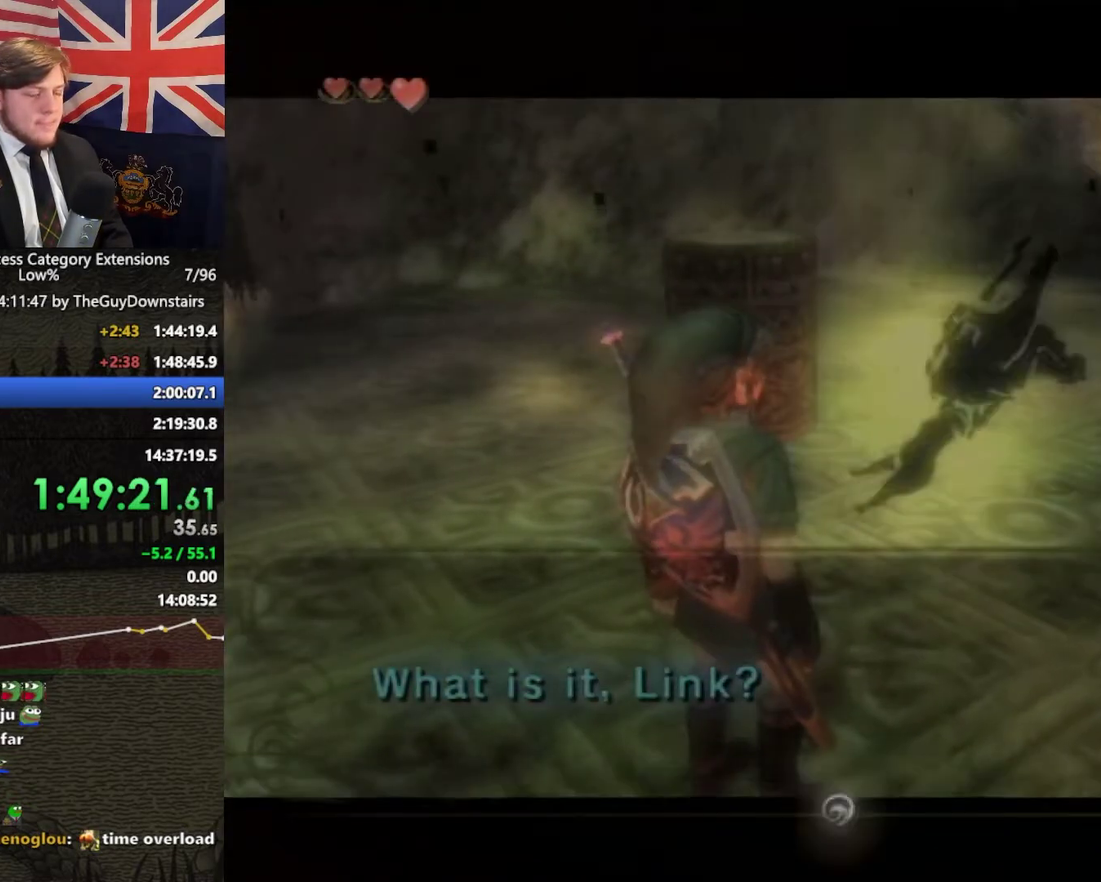
{"buttons": [], "left_stick": "down-right", "right_stick": "center", "events": []}
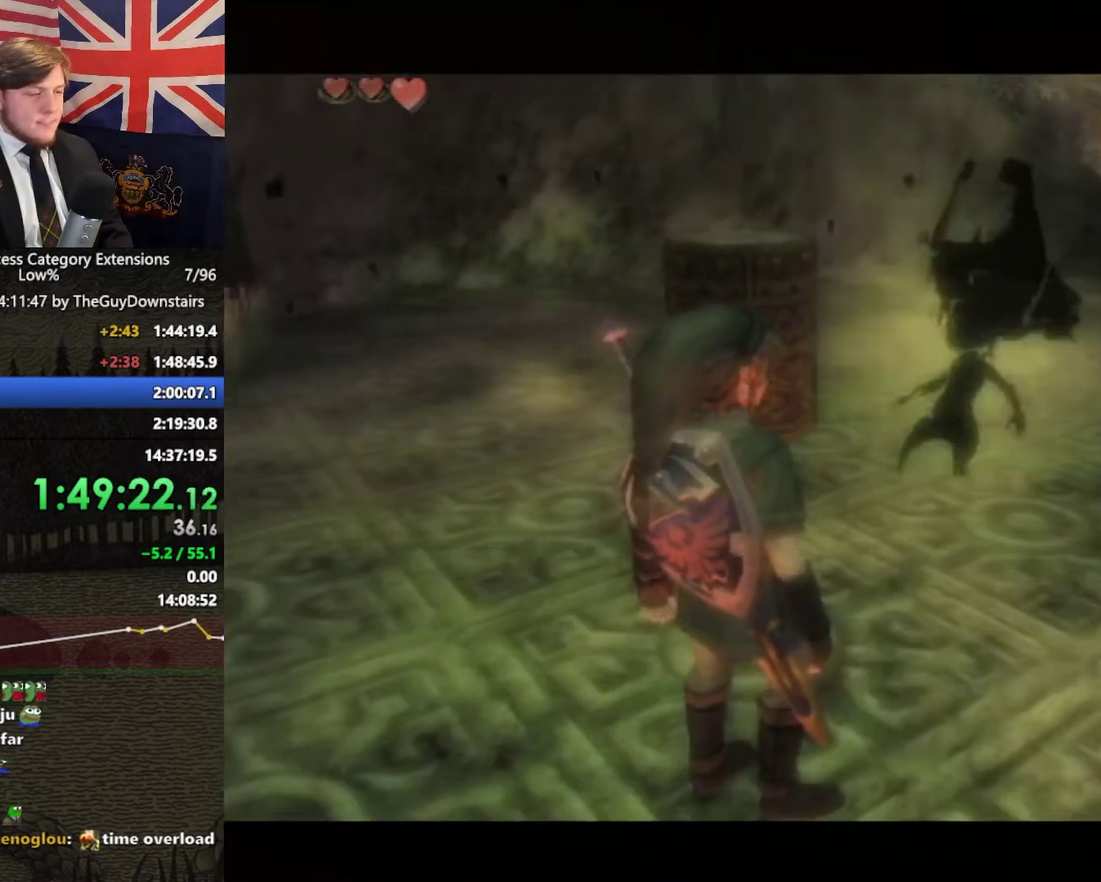
{"buttons": [], "left_stick": "down-right", "right_stick": "center", "events": []}
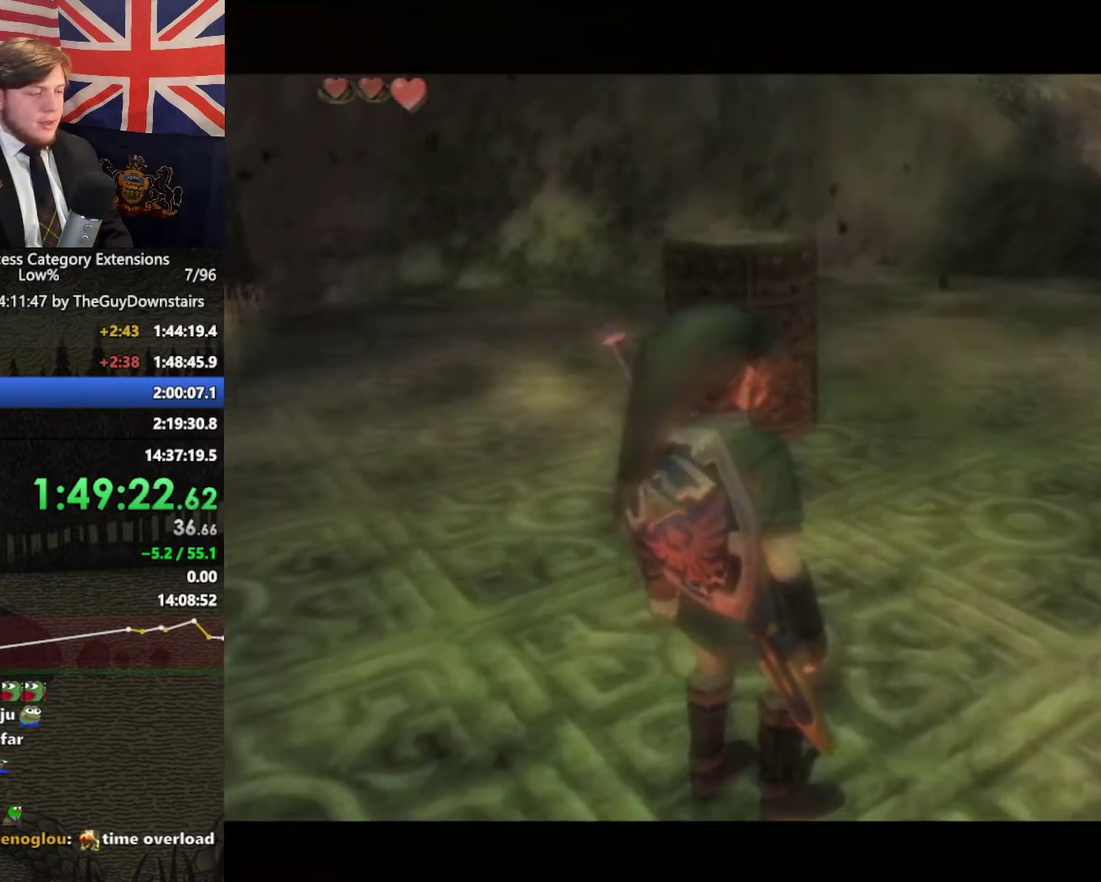
{"buttons": [], "left_stick": "down-right", "right_stick": "center", "events": [[400, "A", "down"], [467, "A", "up"]]}
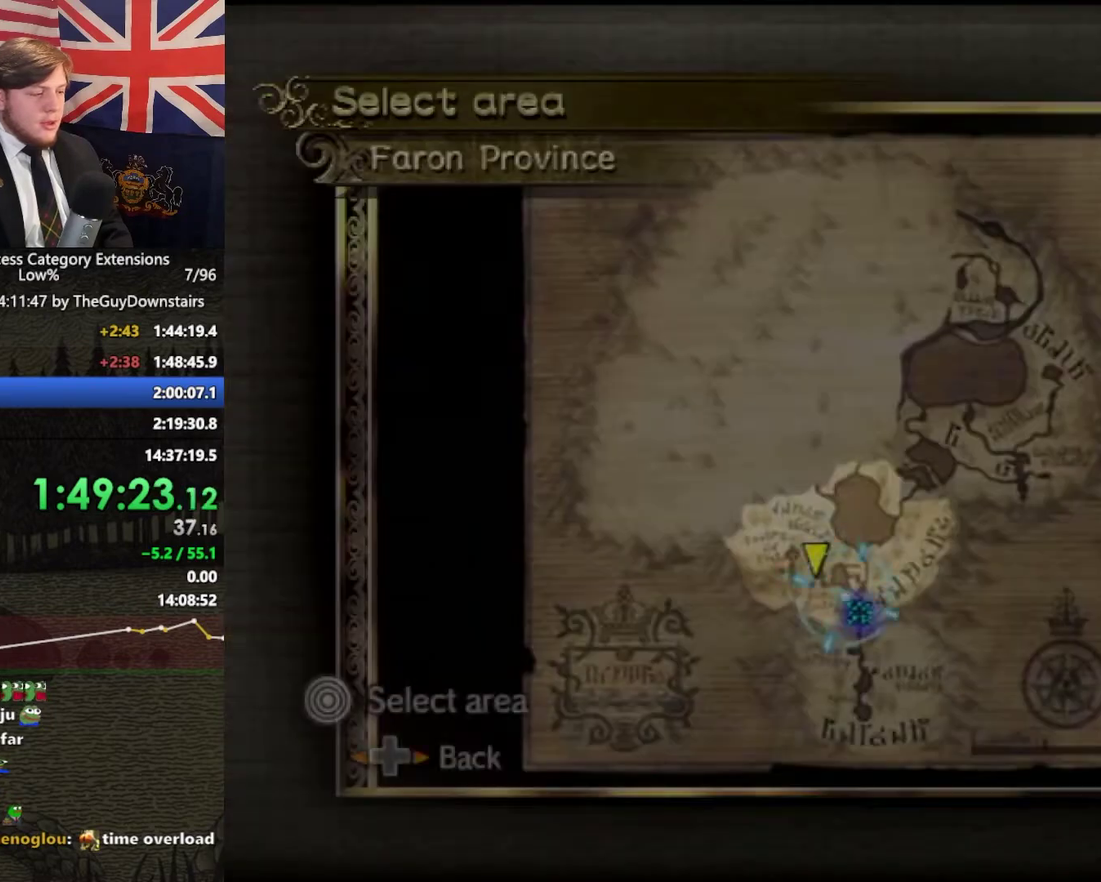
{"buttons": ["A"], "left_stick": "center", "right_stick": "center", "events": [[367, "left_stick", "center"], [433, "A", "down"]]}
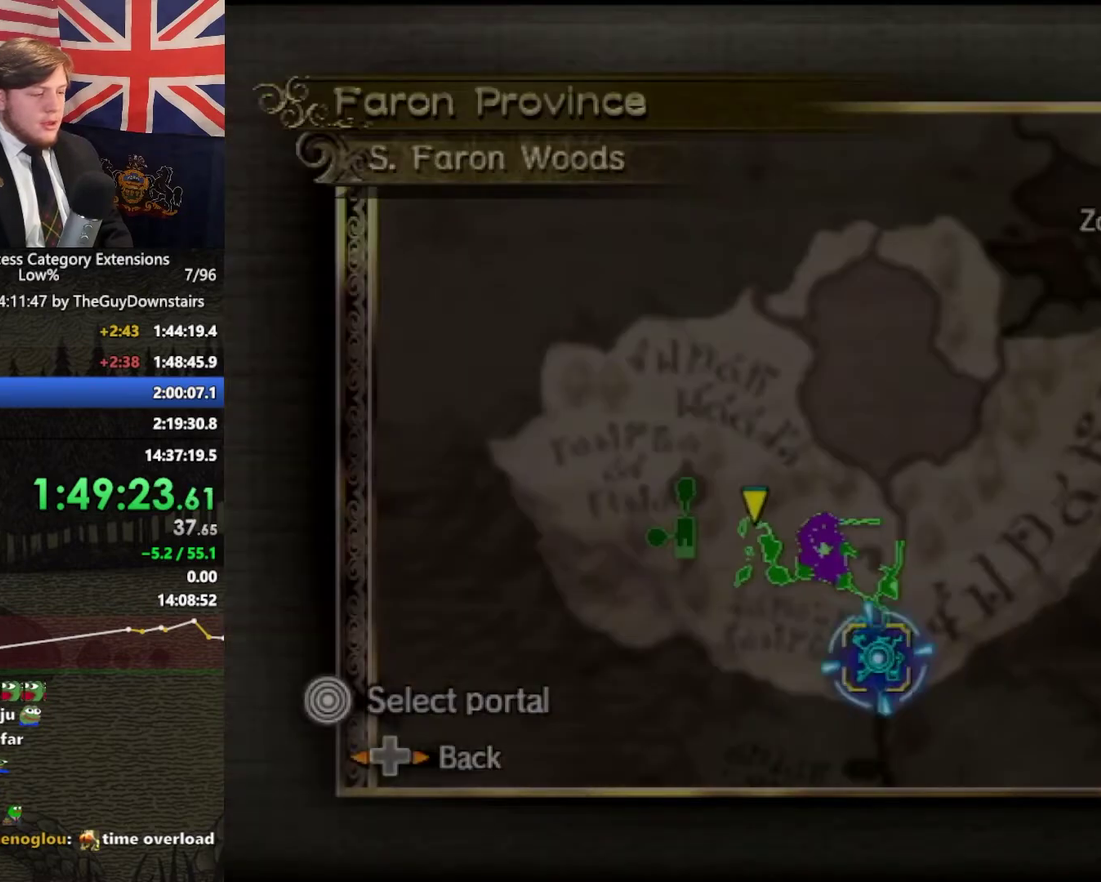
{"buttons": [], "left_stick": "center", "right_stick": "center", "events": [[33, "A", "up"], [100, "A", "down"], [167, "A", "up"], [233, "A", "down"], [300, "A", "up"], [367, "A", "down"], [467, "A", "up"]]}